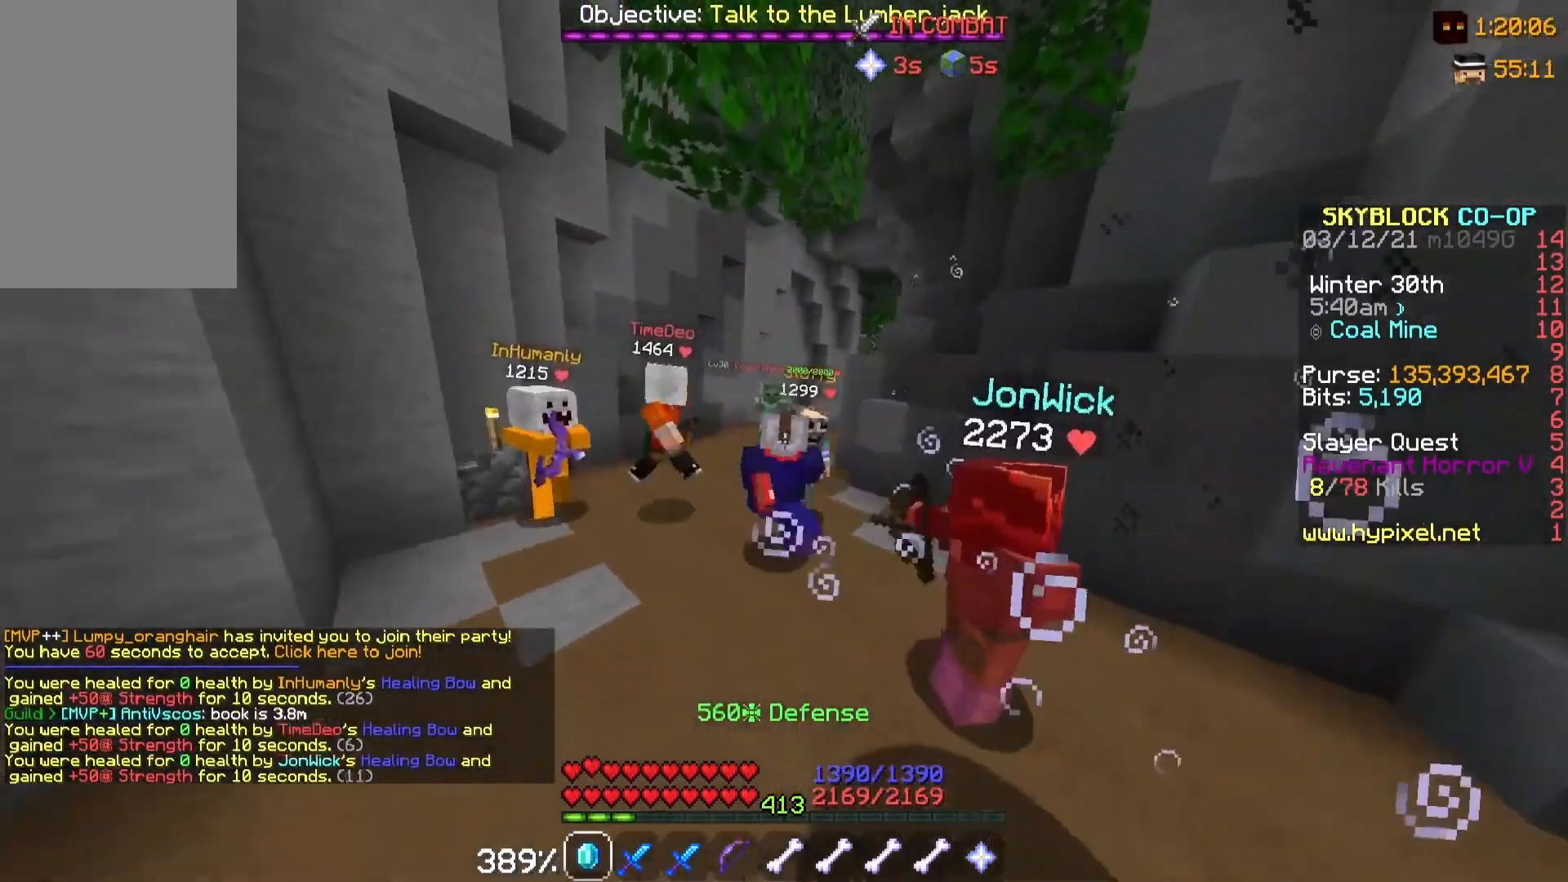
Gameplay with keyboard and mouse; each line is a JSON object with the keys and mouse buttons held at the frame after it. "events" lists presses ("down") and releases ("up") of "a", "d", "s", "w", "mouse_left" and "mouse_right" between this image and that frame as [ms after this image, input, new state], when the widget could be followed in between. "mouse_left", "mouse_right" = the "left", "right" buttons of the "mouse" list. No other keys are recorded. Fast repeated clicks can show as one long hold. Mouse movement is not recorded.
{"keys": [], "mouse": [], "events": []}
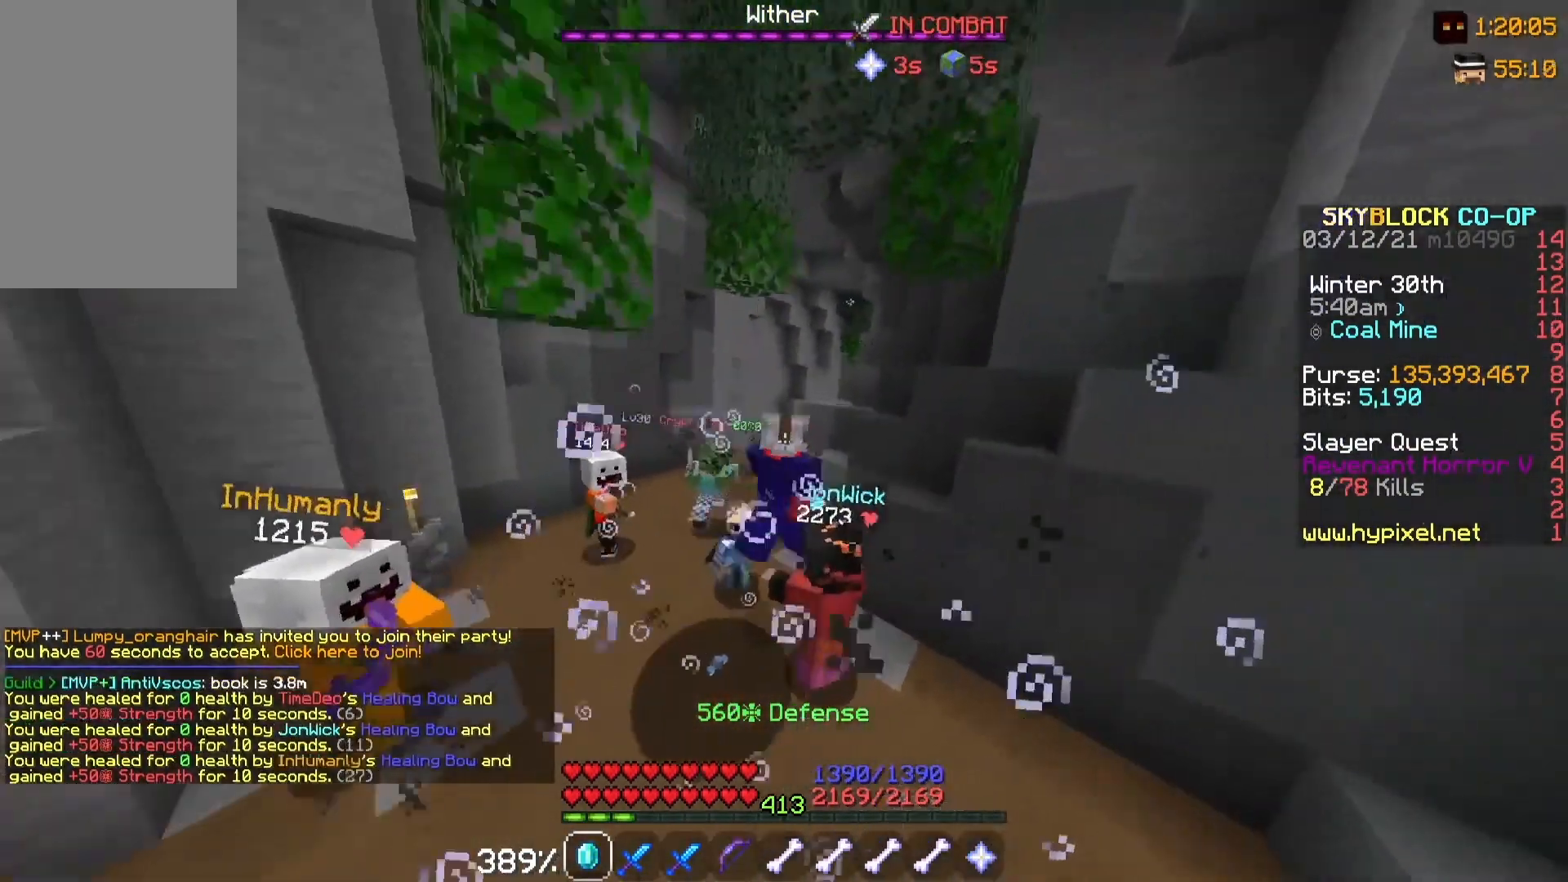
{"keys": [], "mouse": [], "events": []}
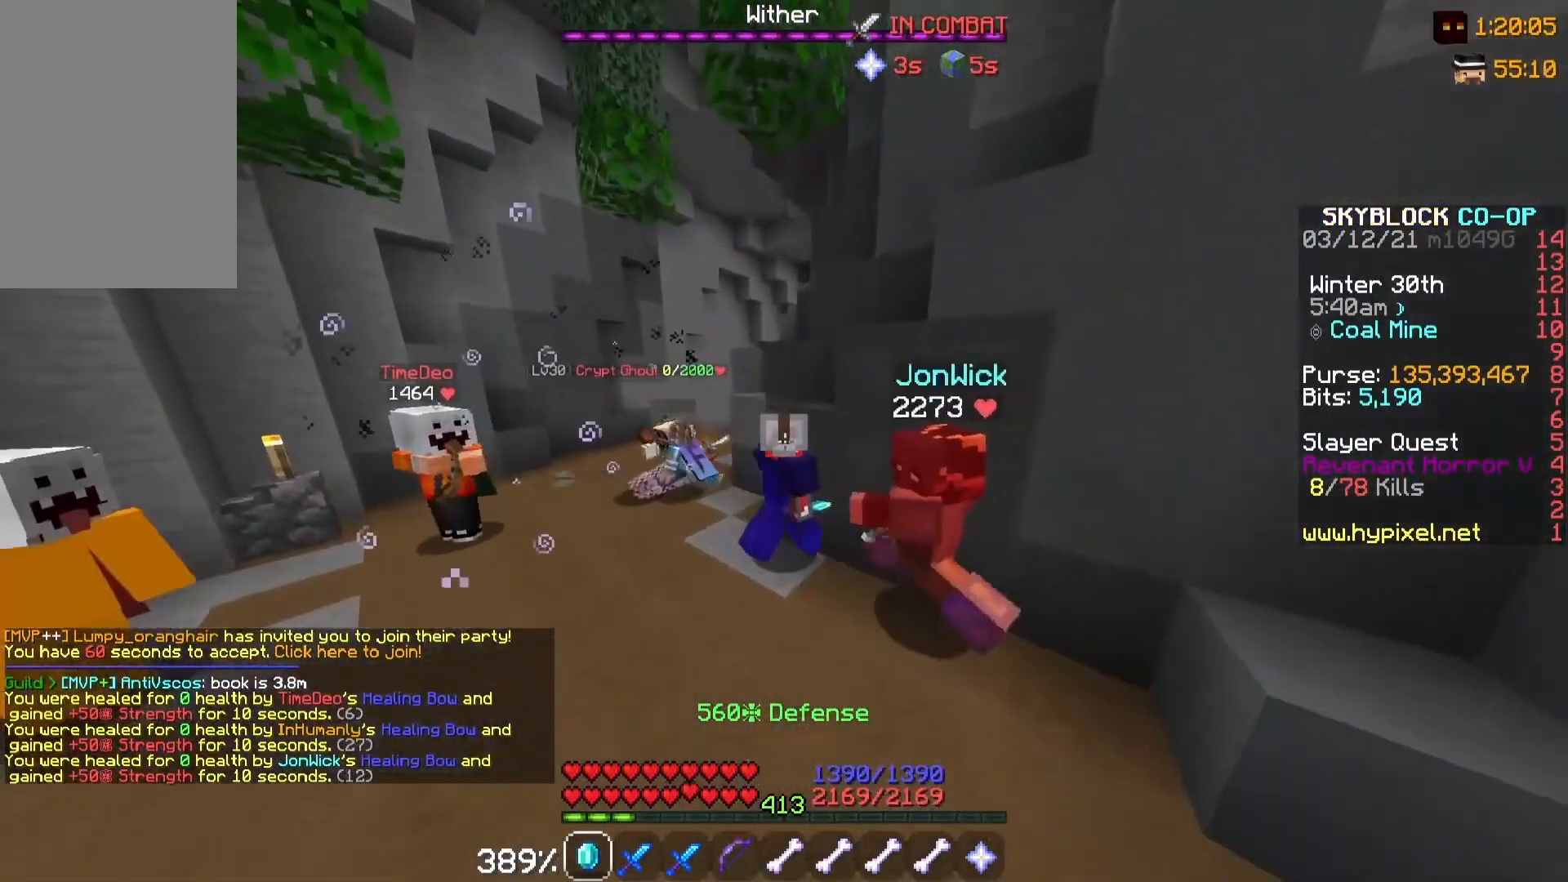
{"keys": [], "mouse": [], "events": [[283, "s", "down"], [417, "s", "up"]]}
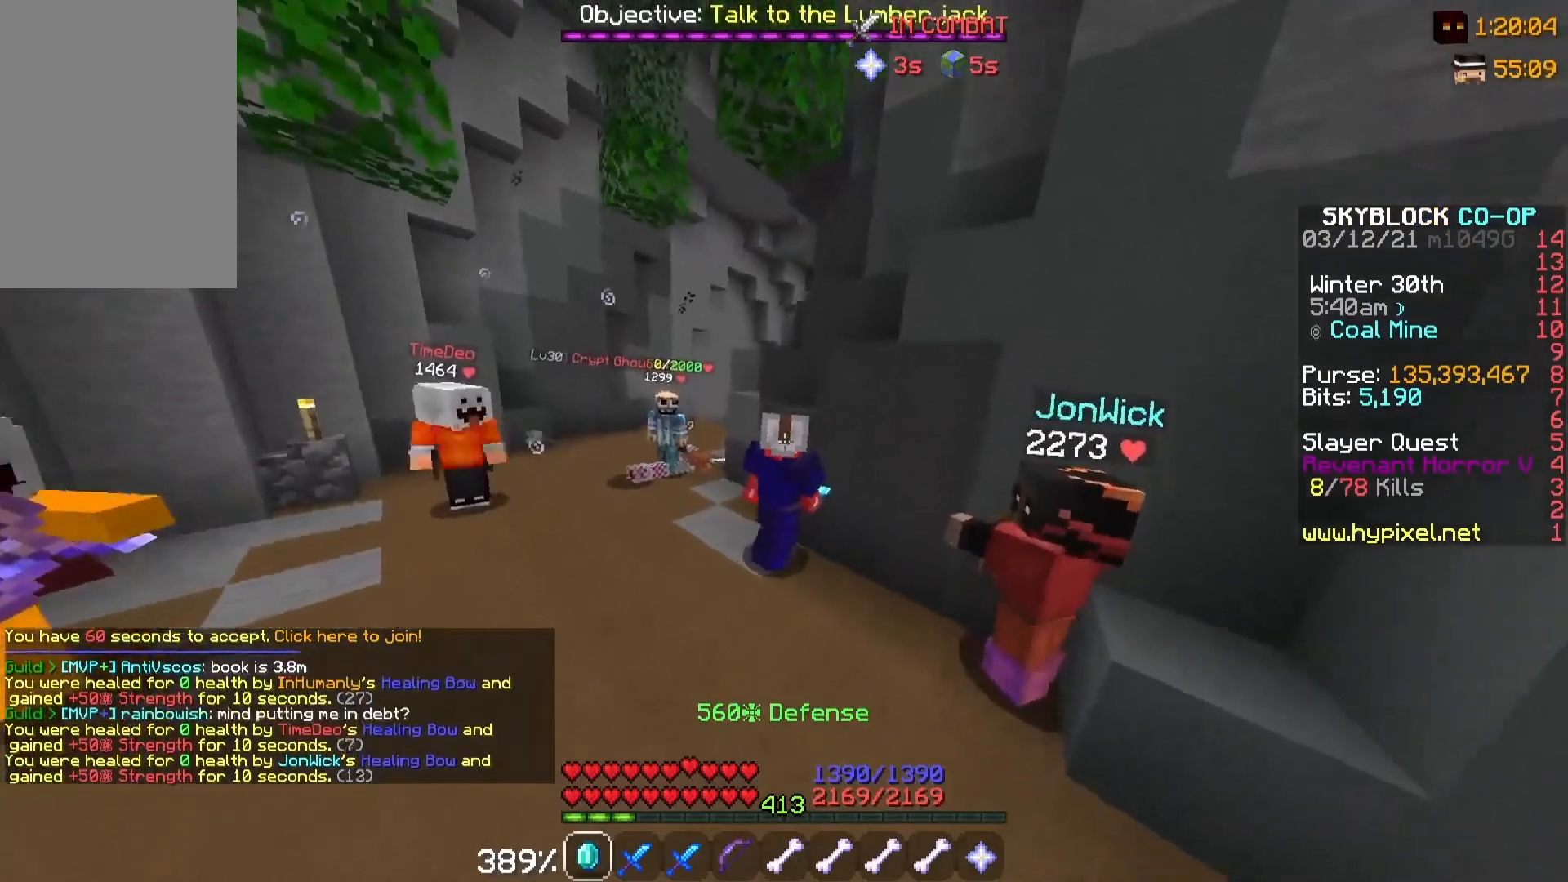
{"keys": [], "mouse": [], "events": []}
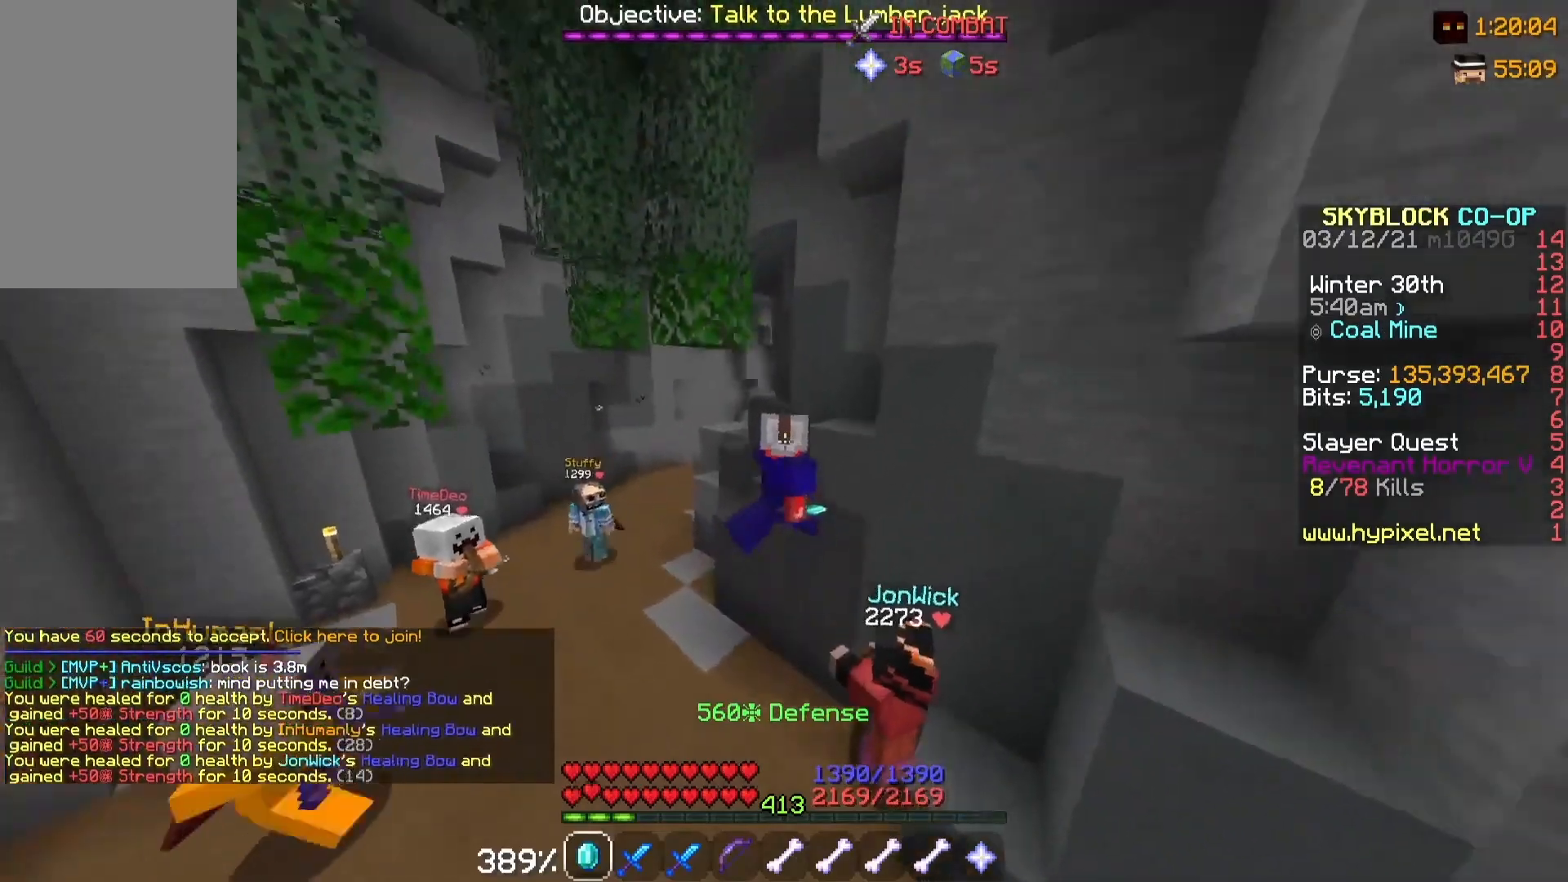
{"keys": [], "mouse": [], "events": []}
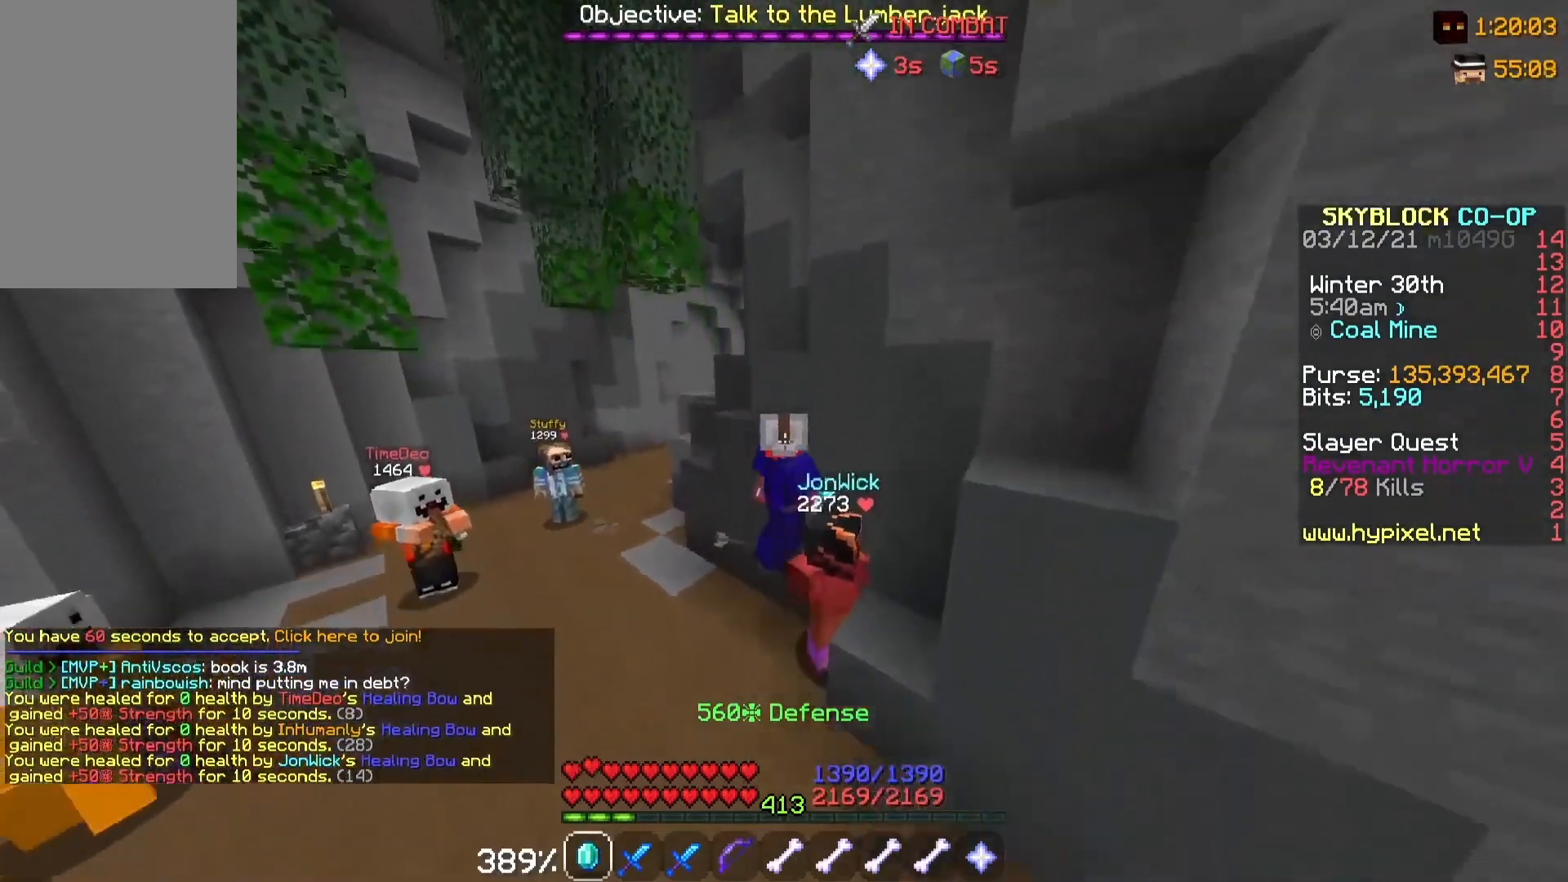
{"keys": [], "mouse": [], "events": [[17, "a", "down"], [250, "a", "up"]]}
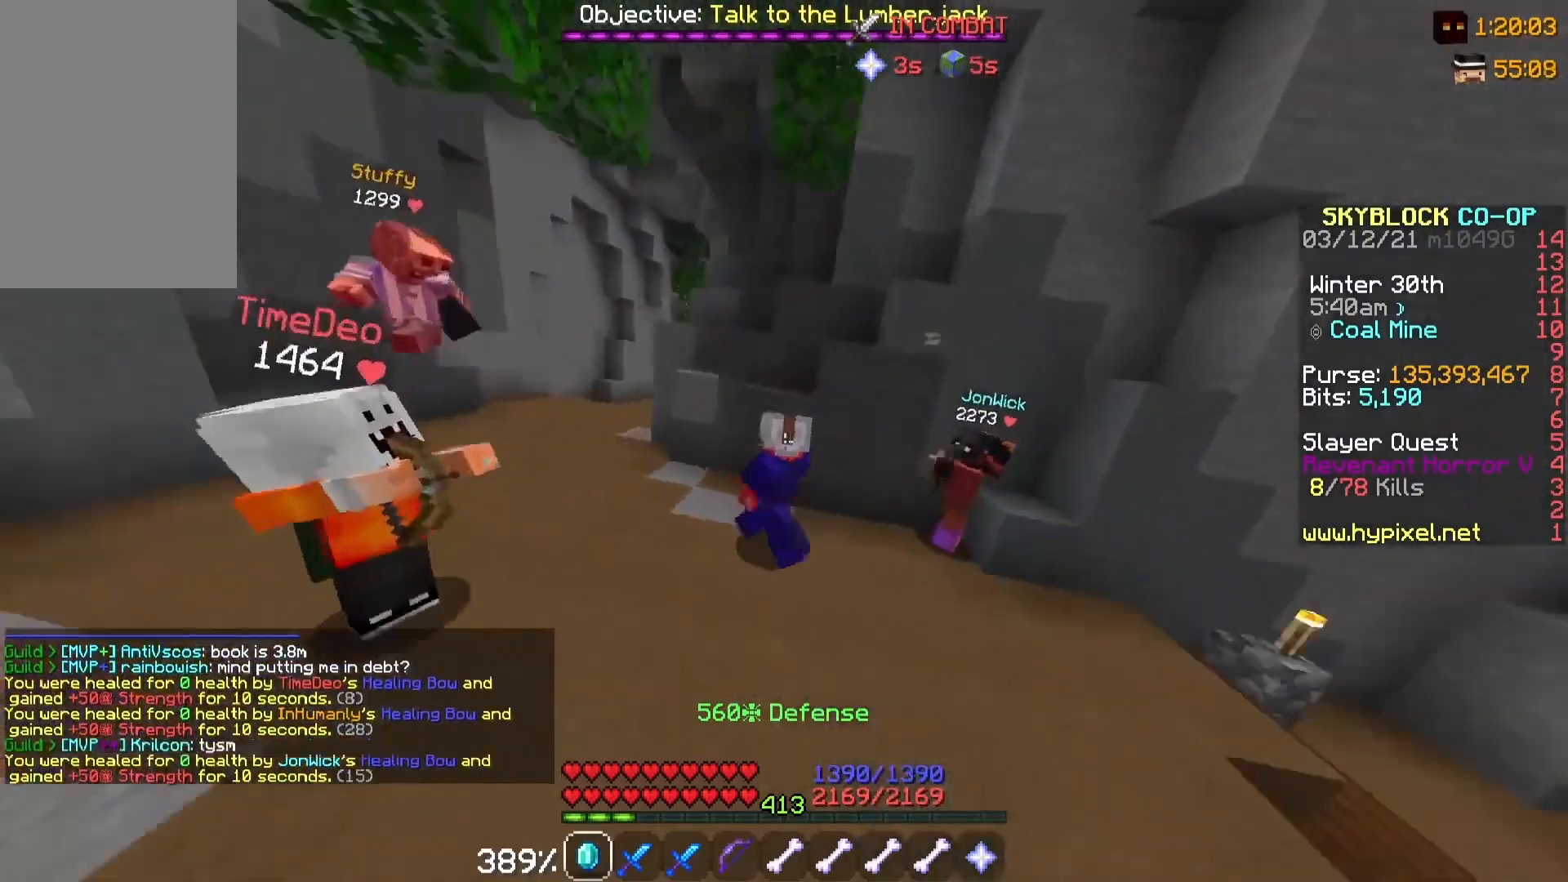
{"keys": [], "mouse": [], "events": []}
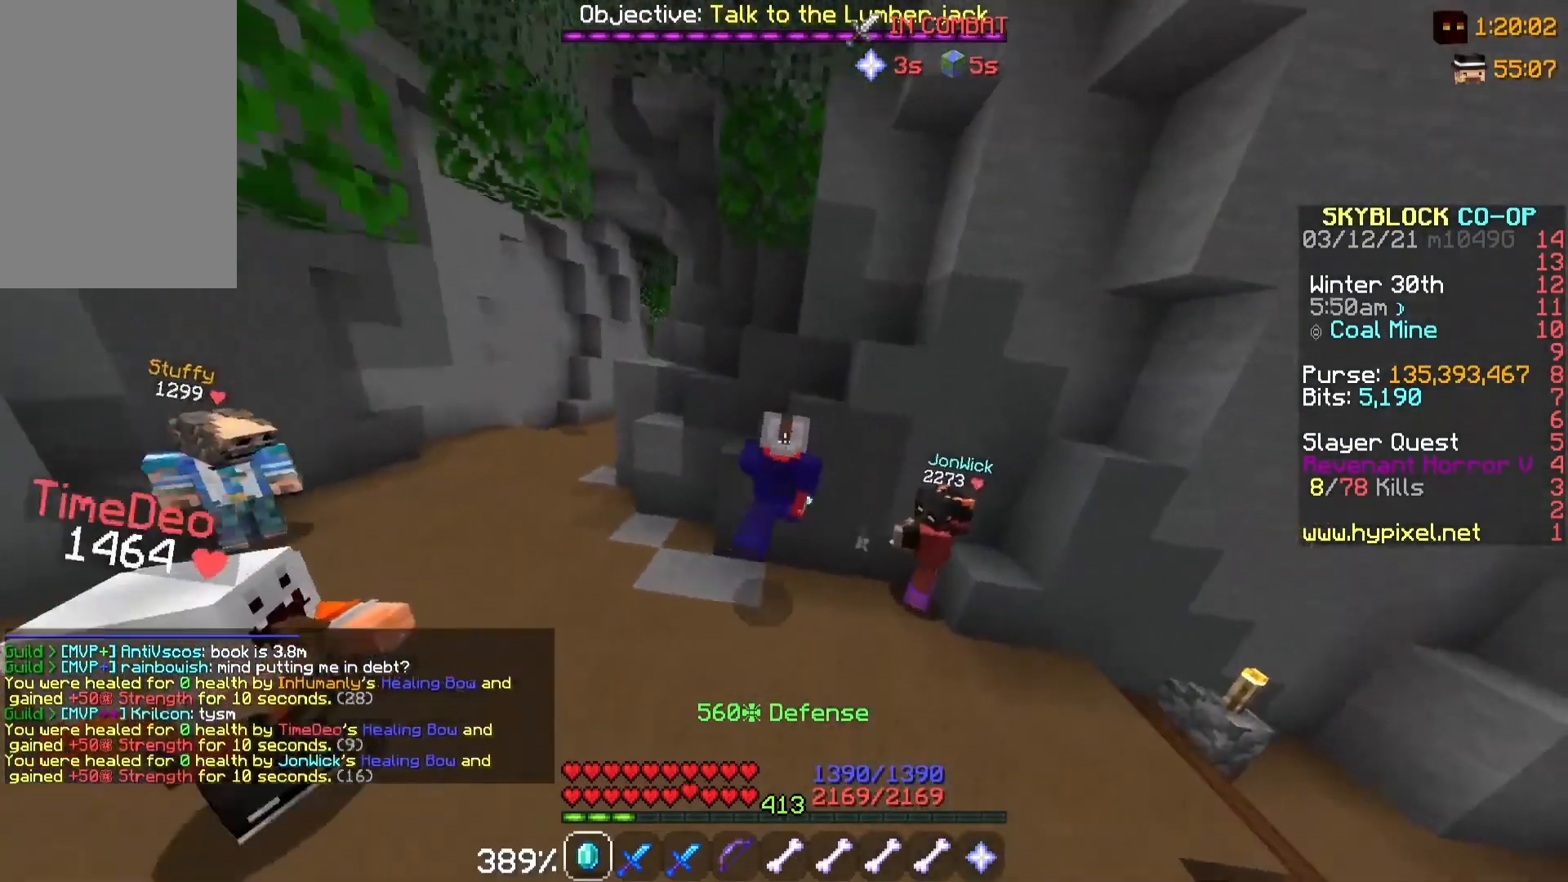
{"keys": [], "mouse": [], "events": []}
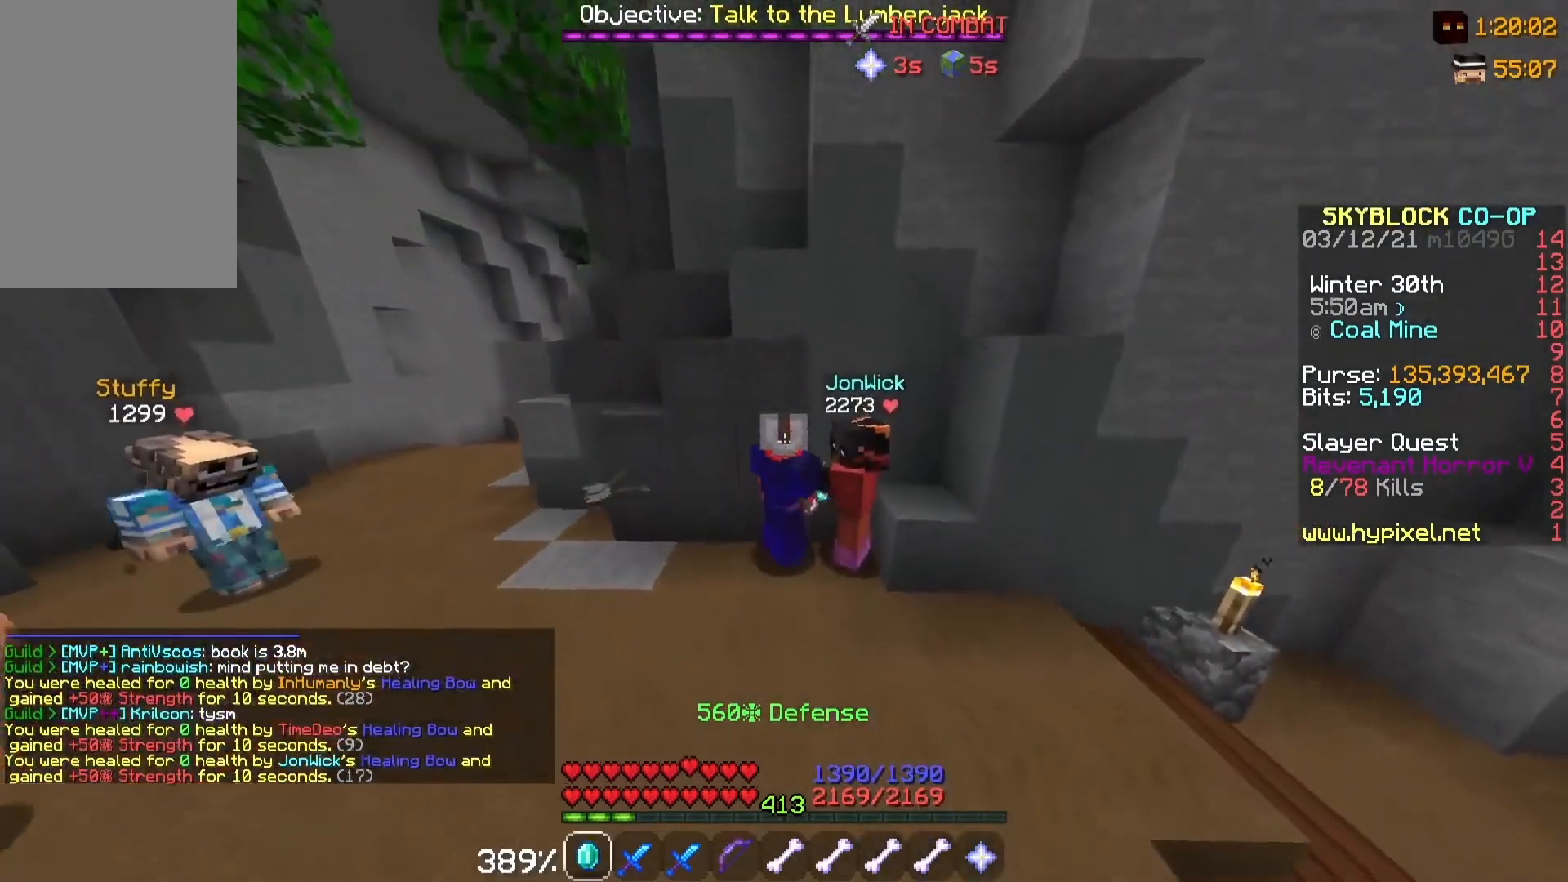
{"keys": [], "mouse": [], "events": [[200, "a", "down"], [333, "a", "up"]]}
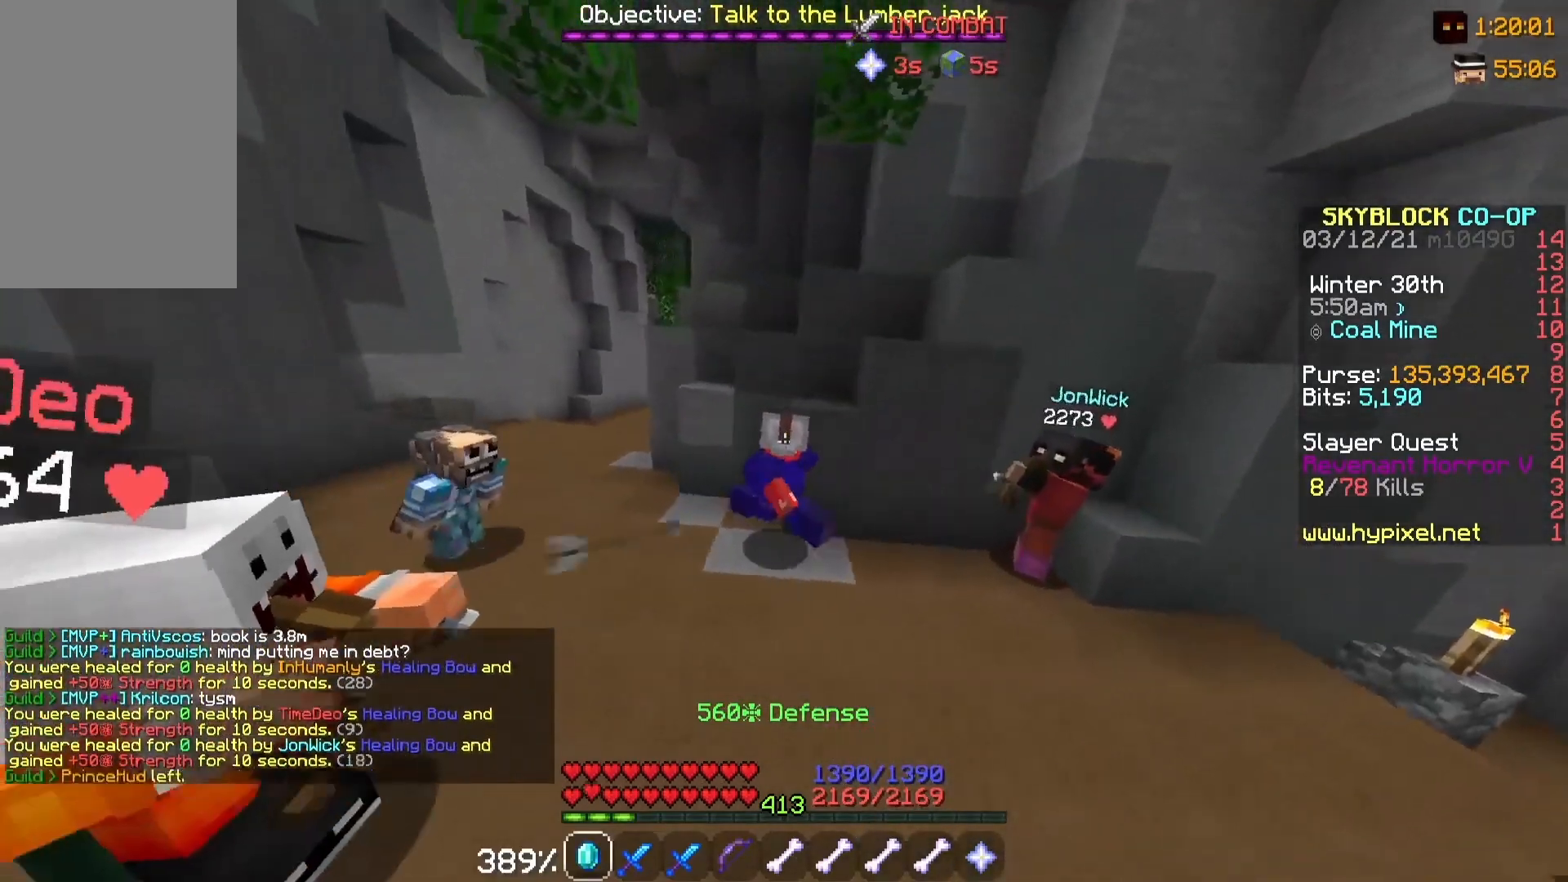
{"keys": [], "mouse": [], "events": [[350, "s", "down"], [483, "s", "up"]]}
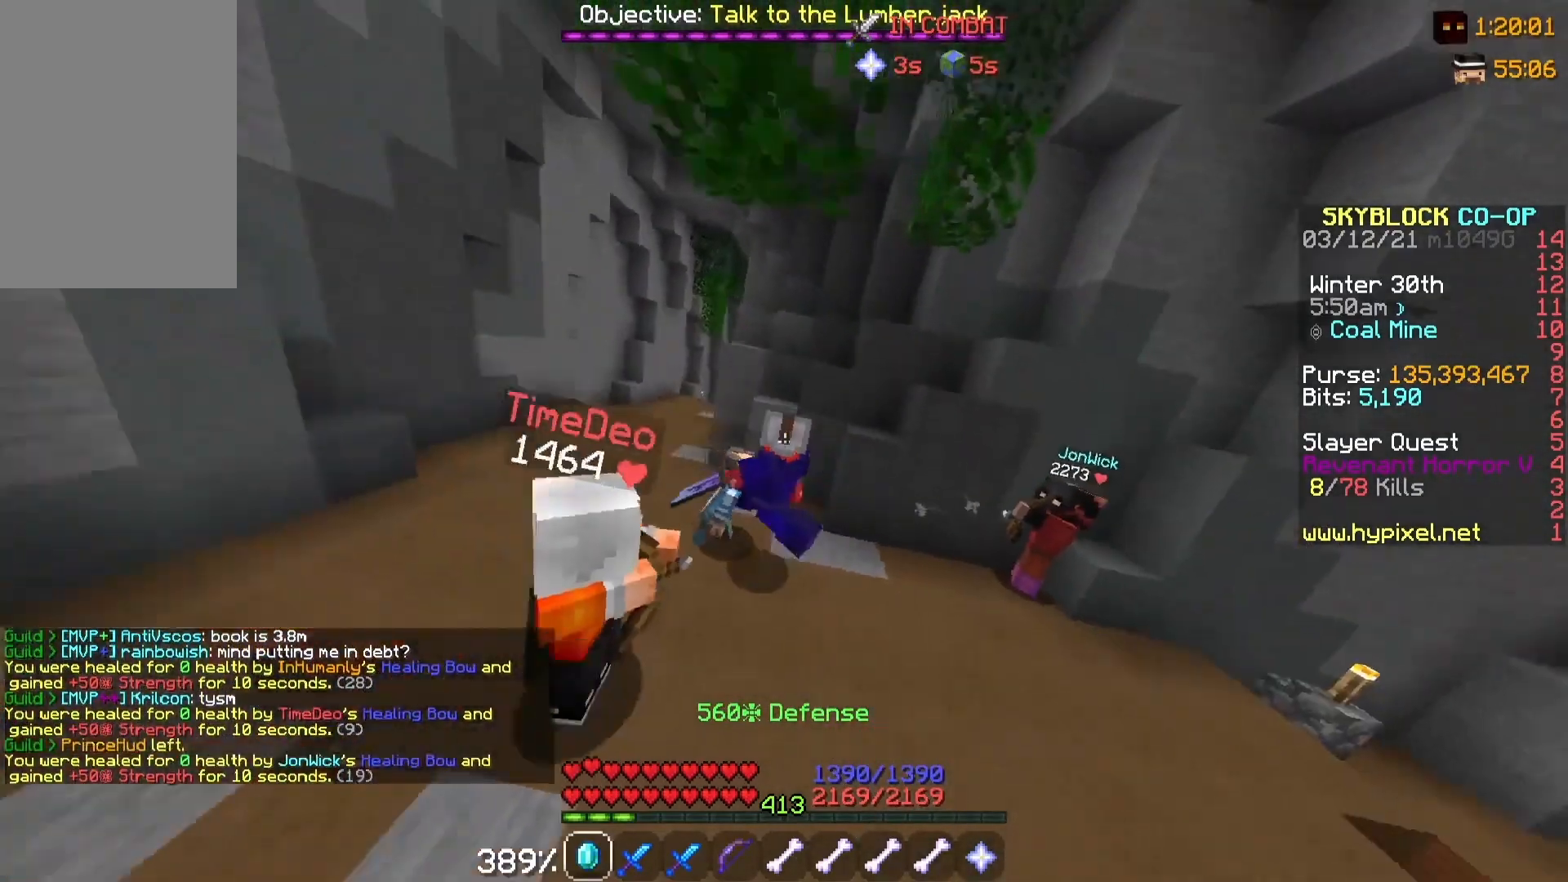
{"keys": [], "mouse": [], "events": [[150, "d", "down"], [317, "d", "up"]]}
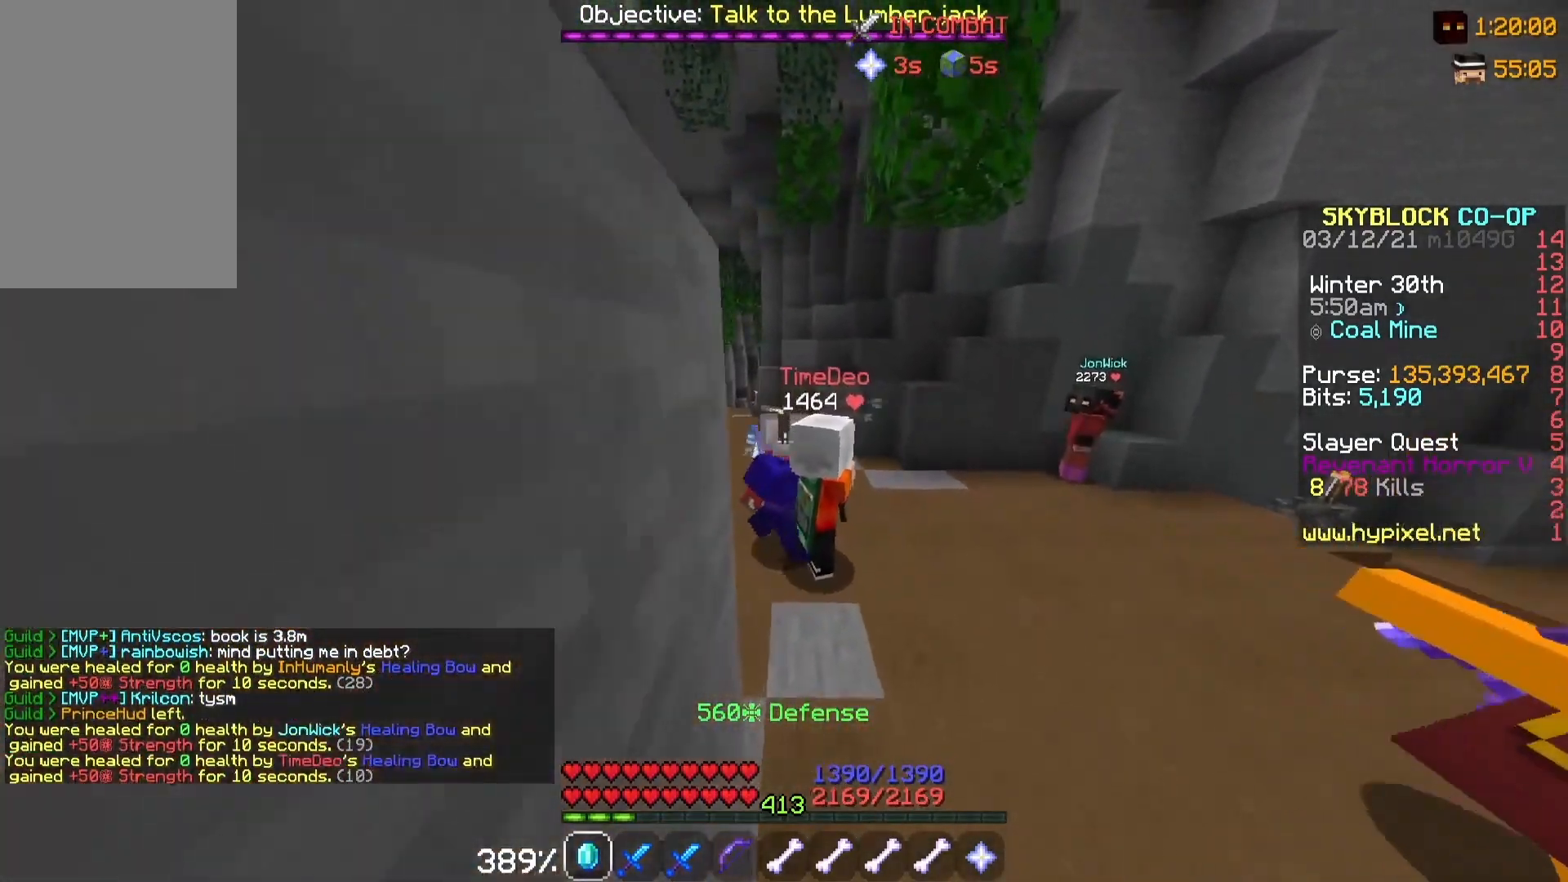
{"keys": [], "mouse": [], "events": []}
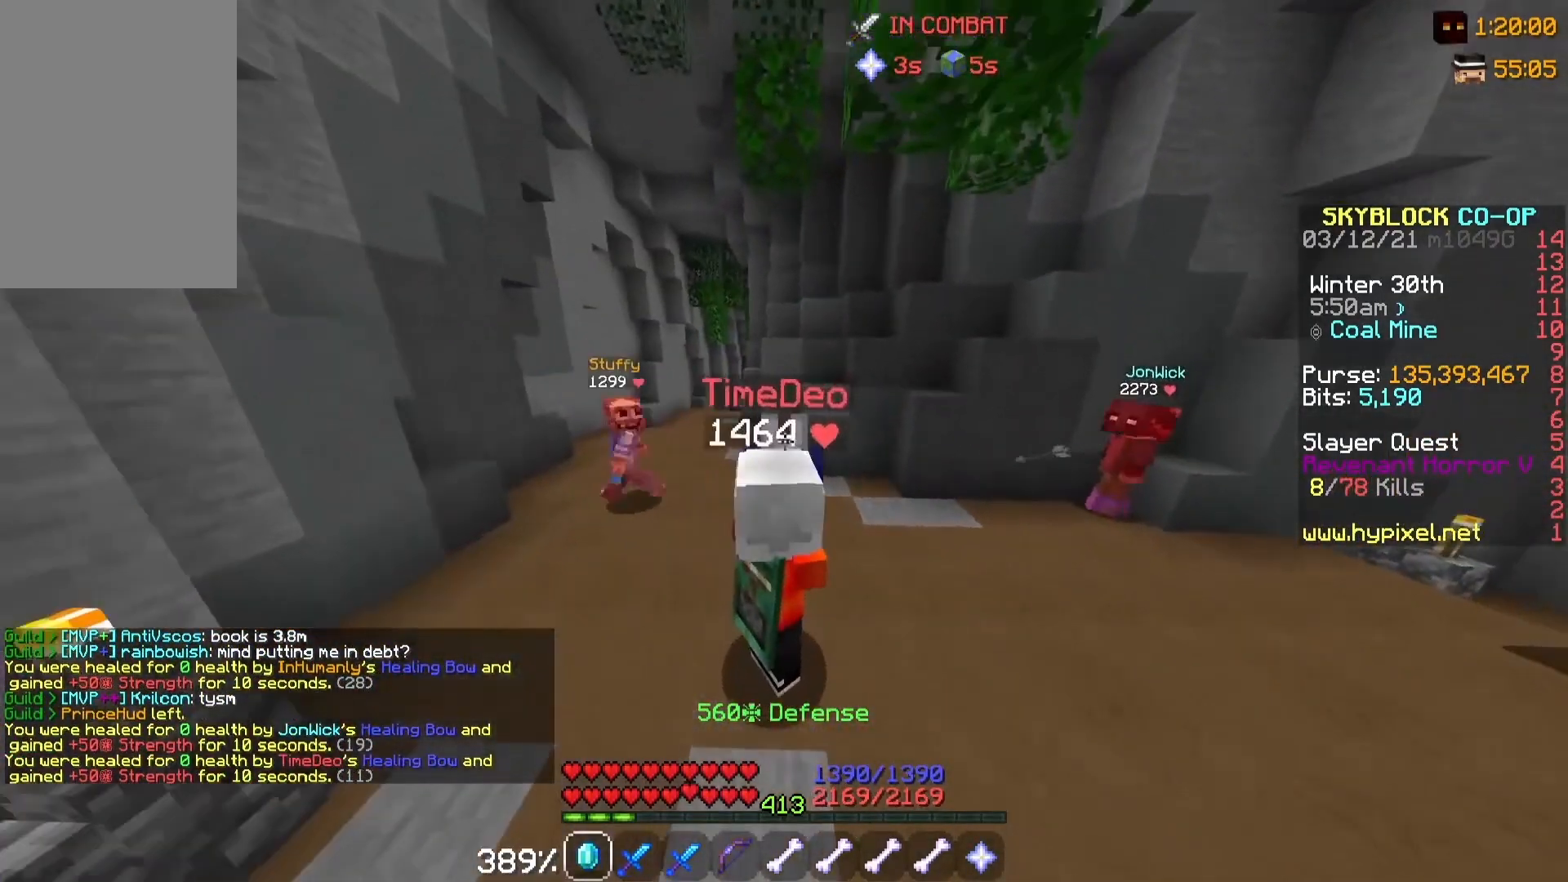
{"keys": [], "mouse": [], "events": [[83, "d", "down"], [283, "d", "up"]]}
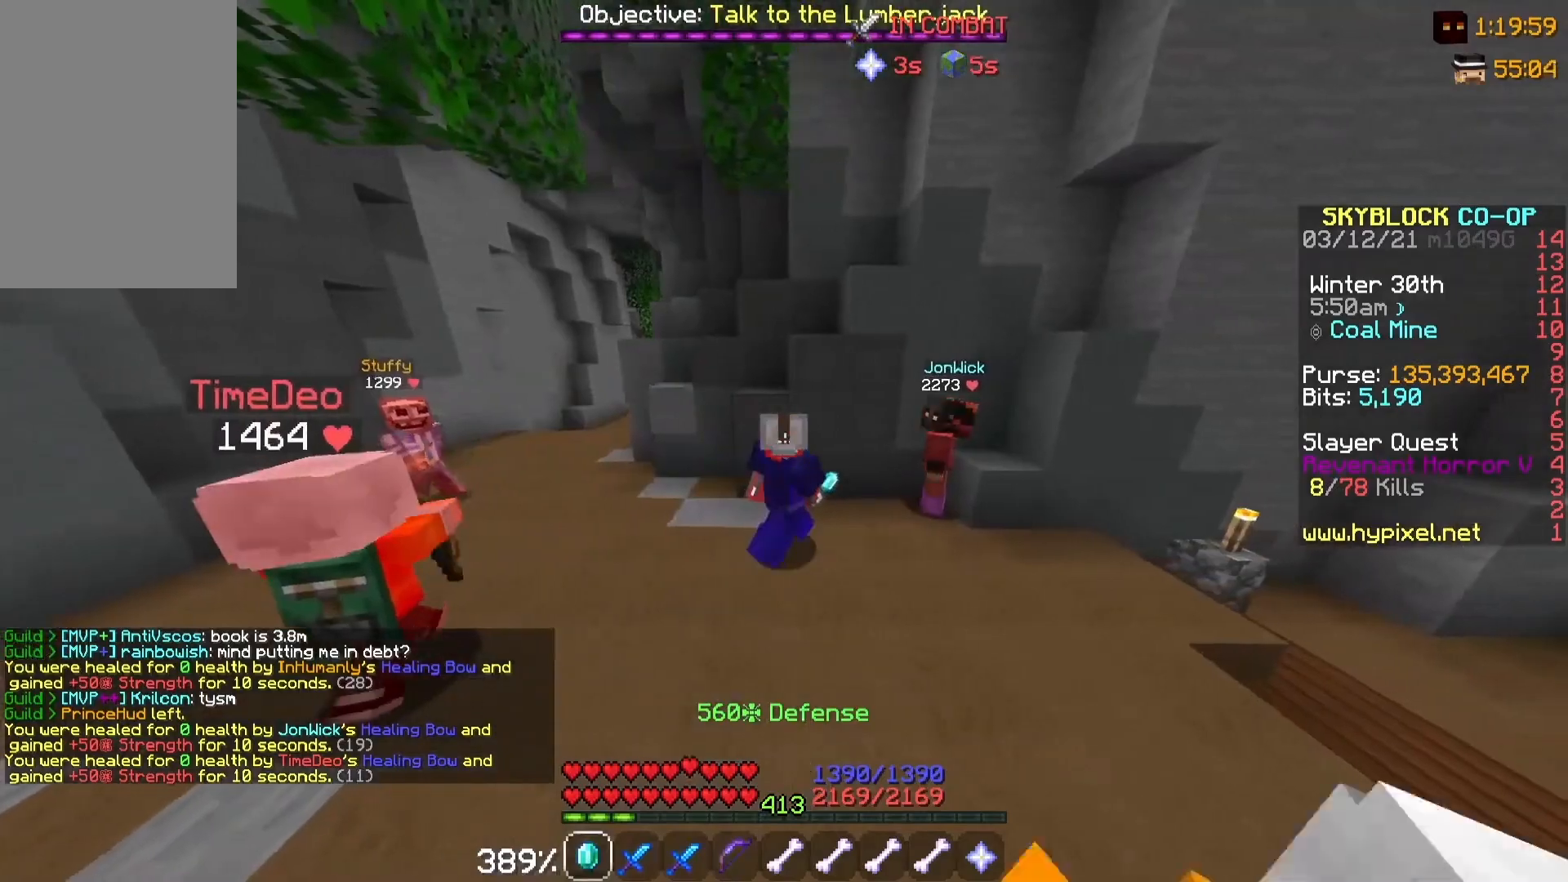
{"keys": [], "mouse": [], "events": []}
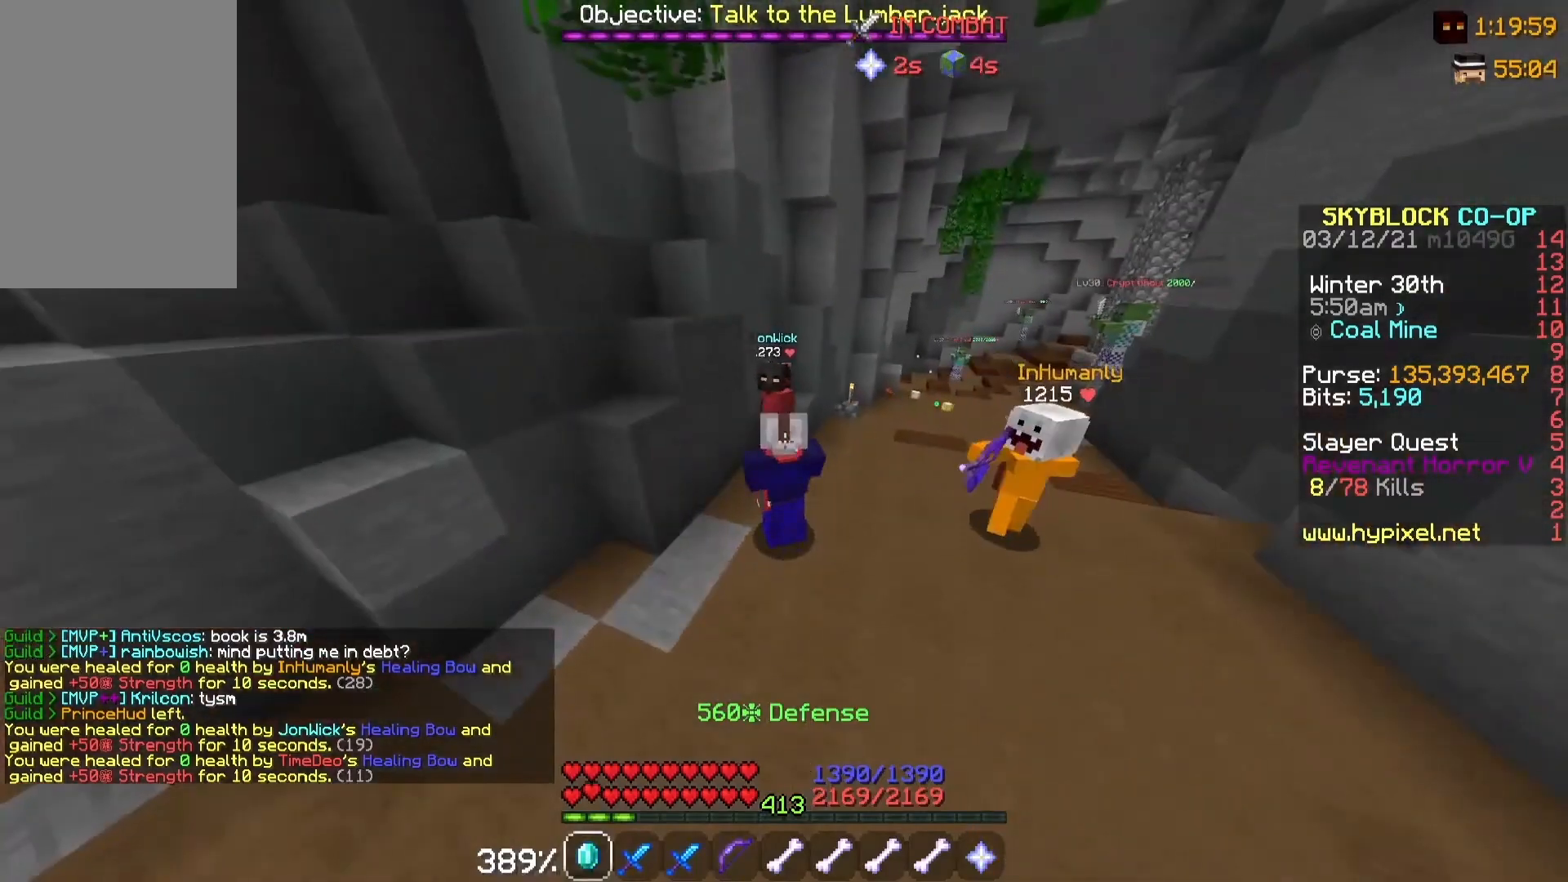
{"keys": [], "mouse": [], "events": []}
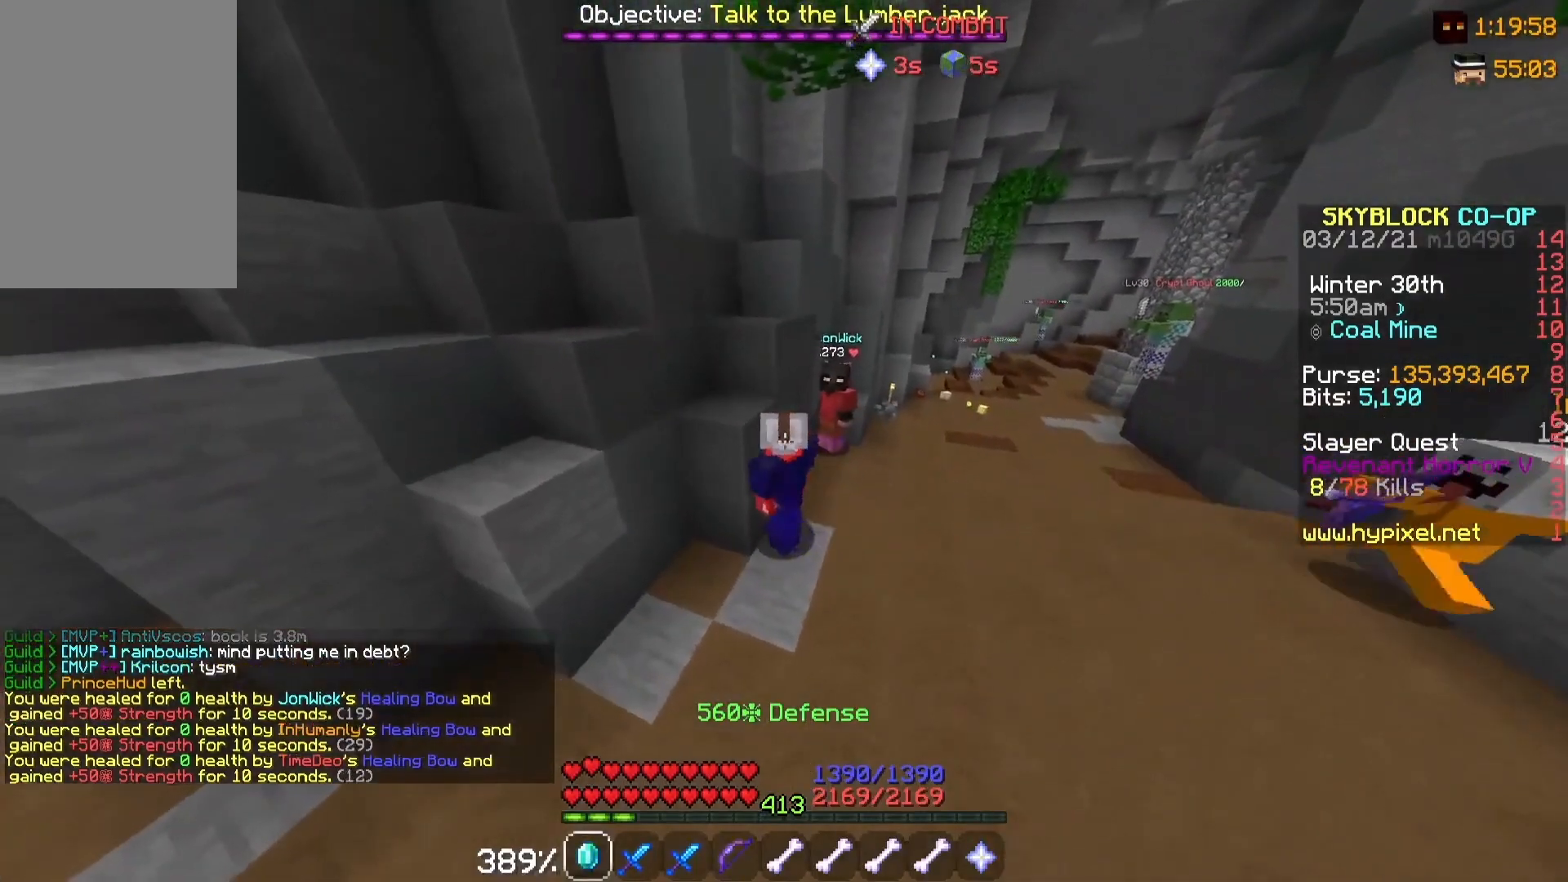
{"keys": [], "mouse": [], "events": []}
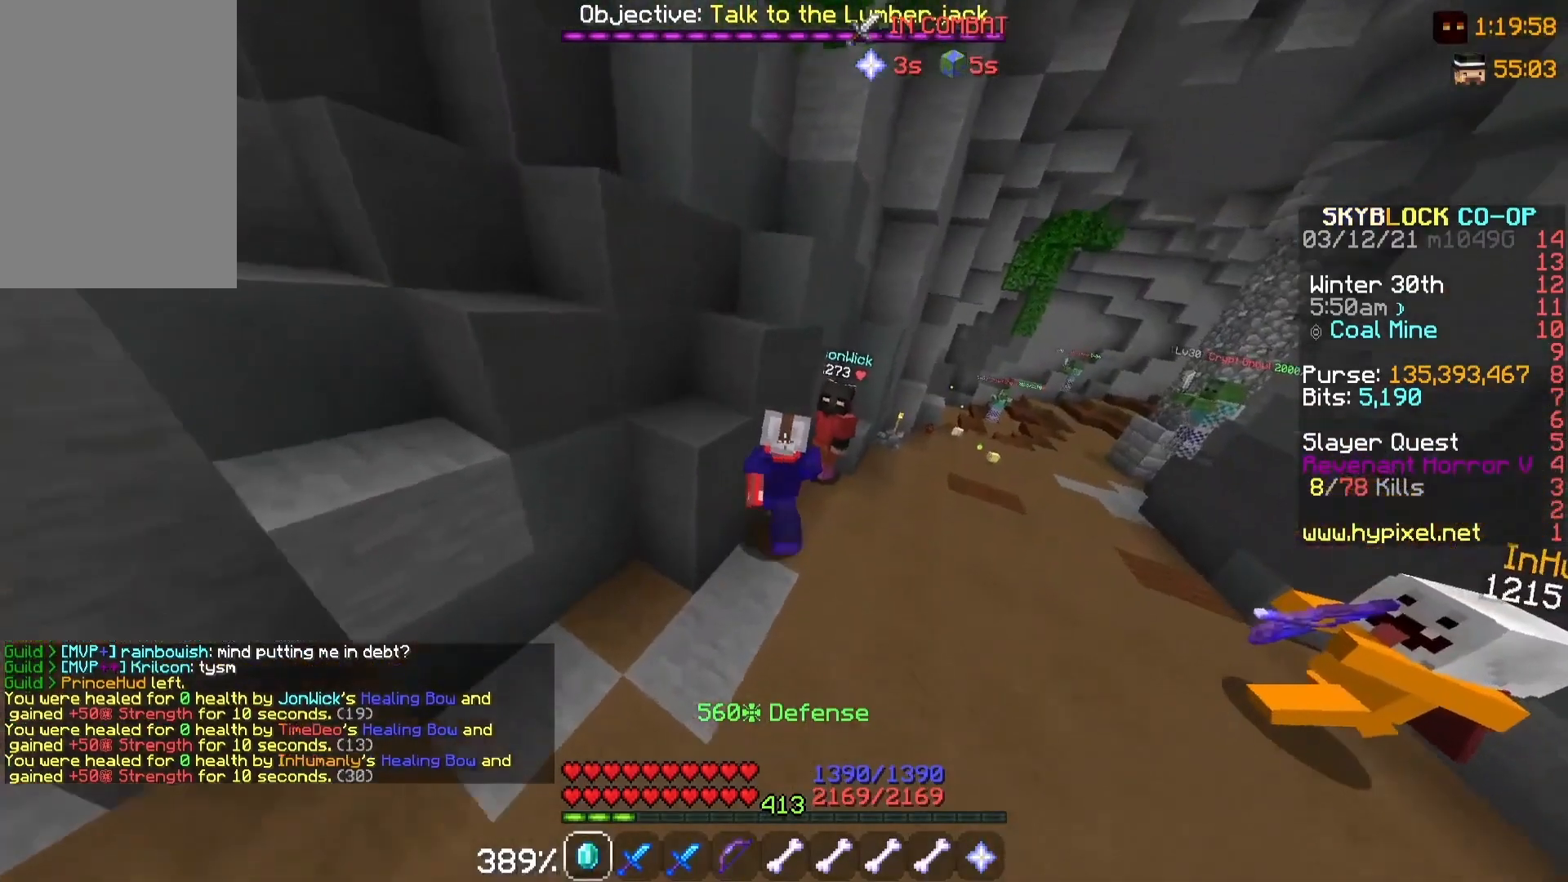
{"keys": [], "mouse": [], "events": []}
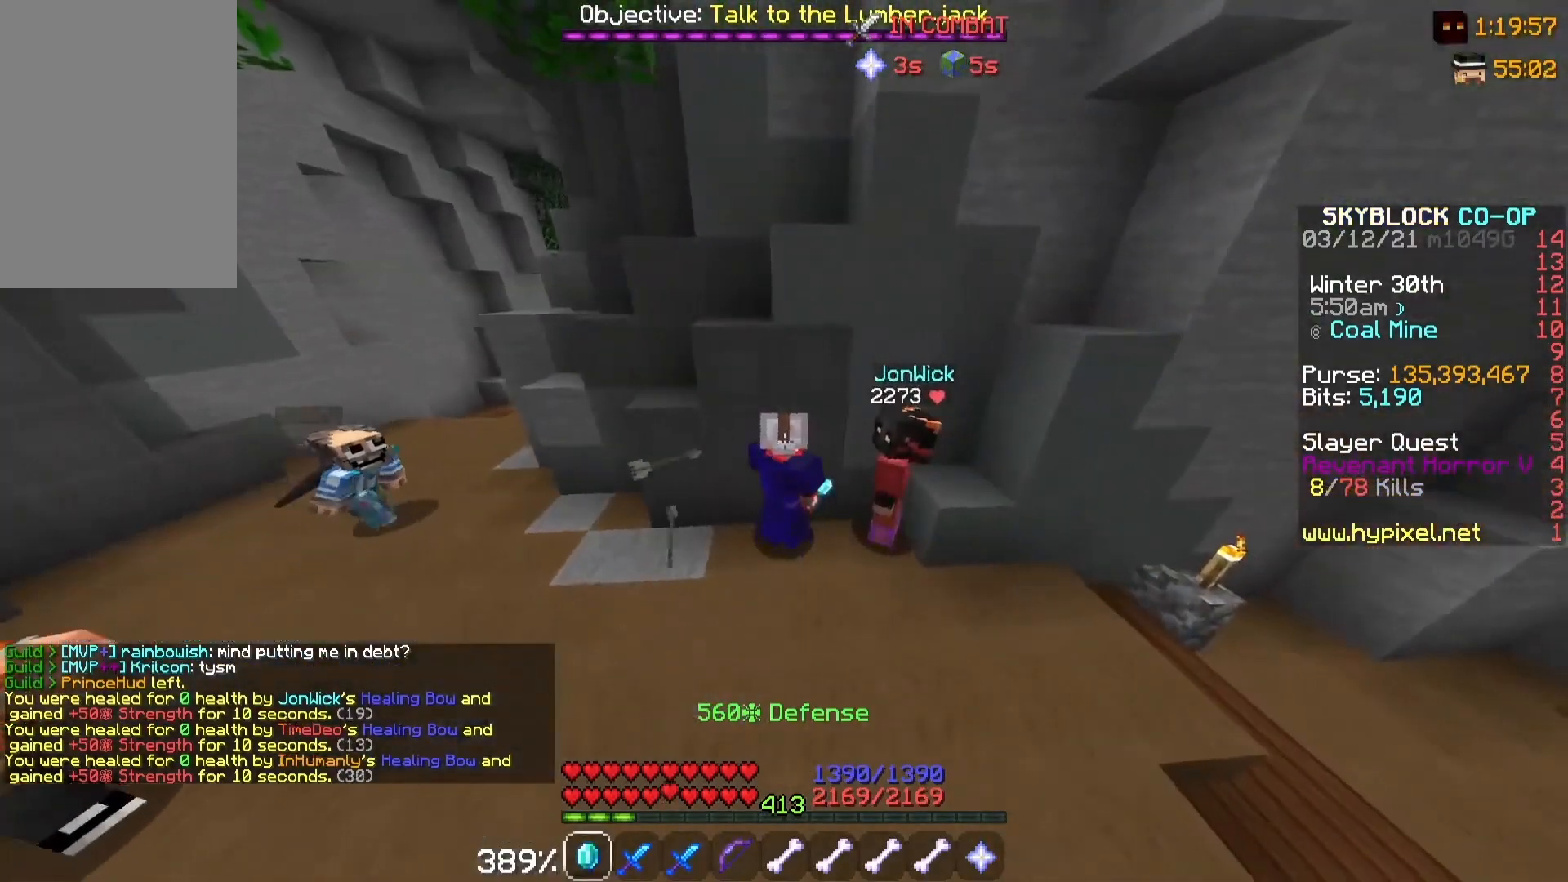
{"keys": [], "mouse": [], "events": []}
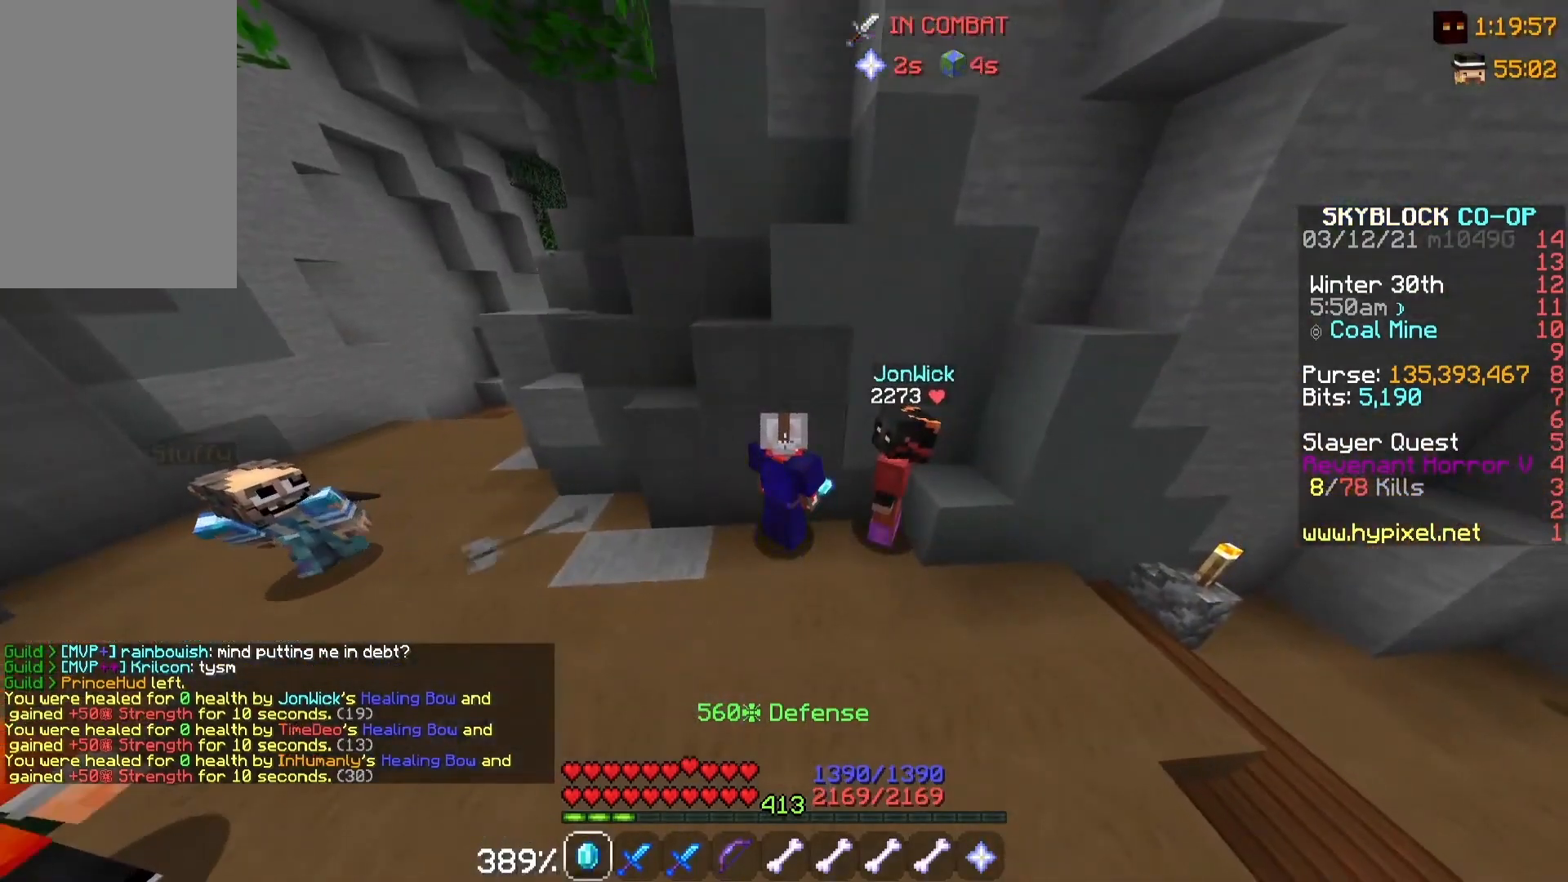
{"keys": [], "mouse": [], "events": [[50, "s", "down"], [200, "s", "up"]]}
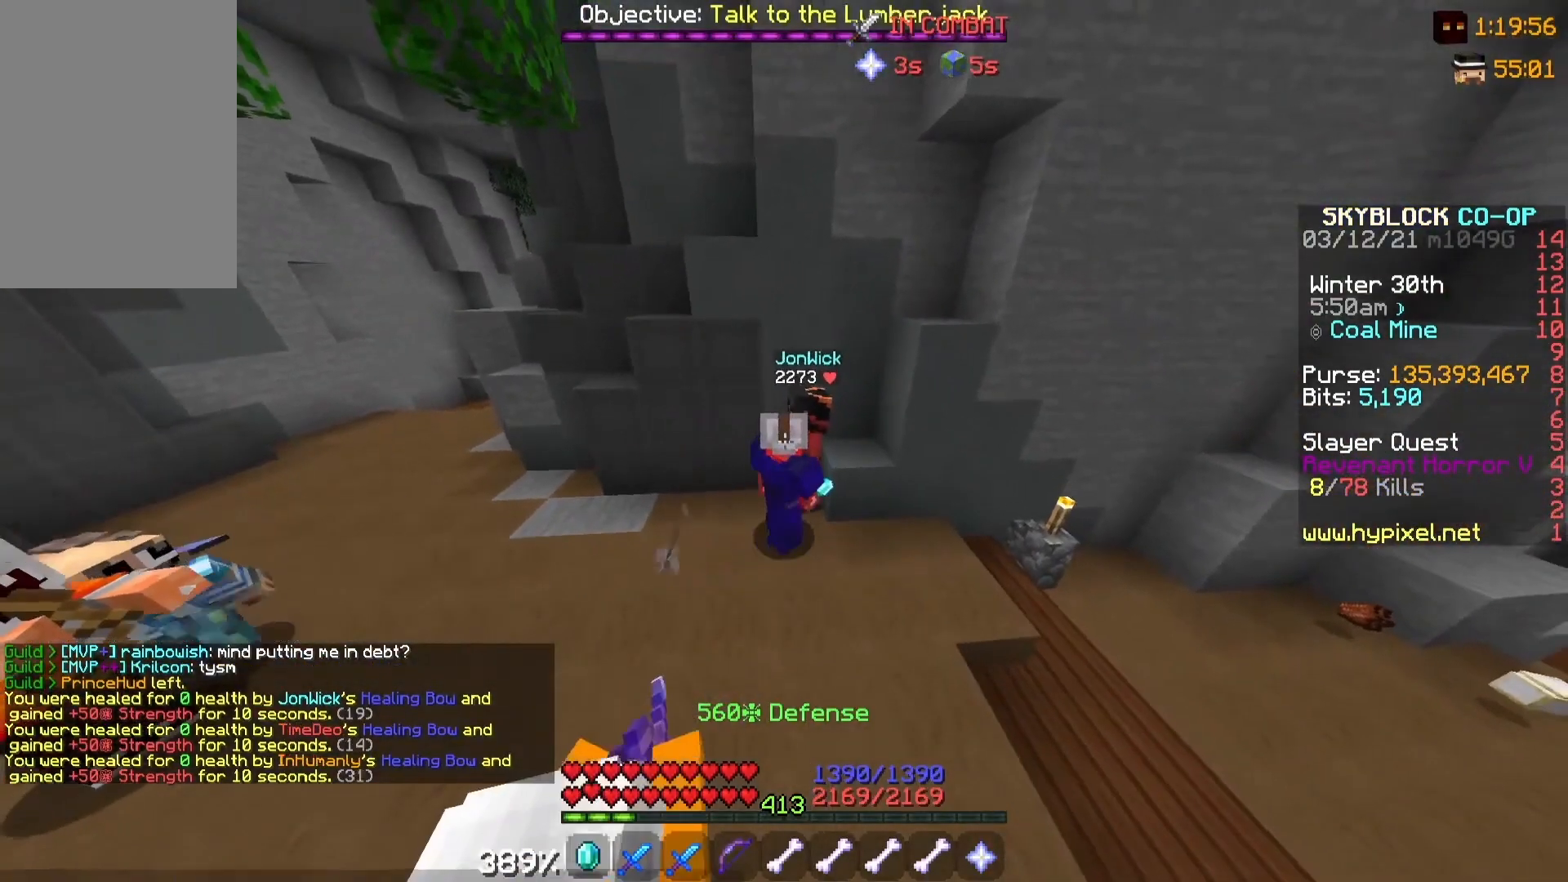
{"keys": [], "mouse": [], "events": []}